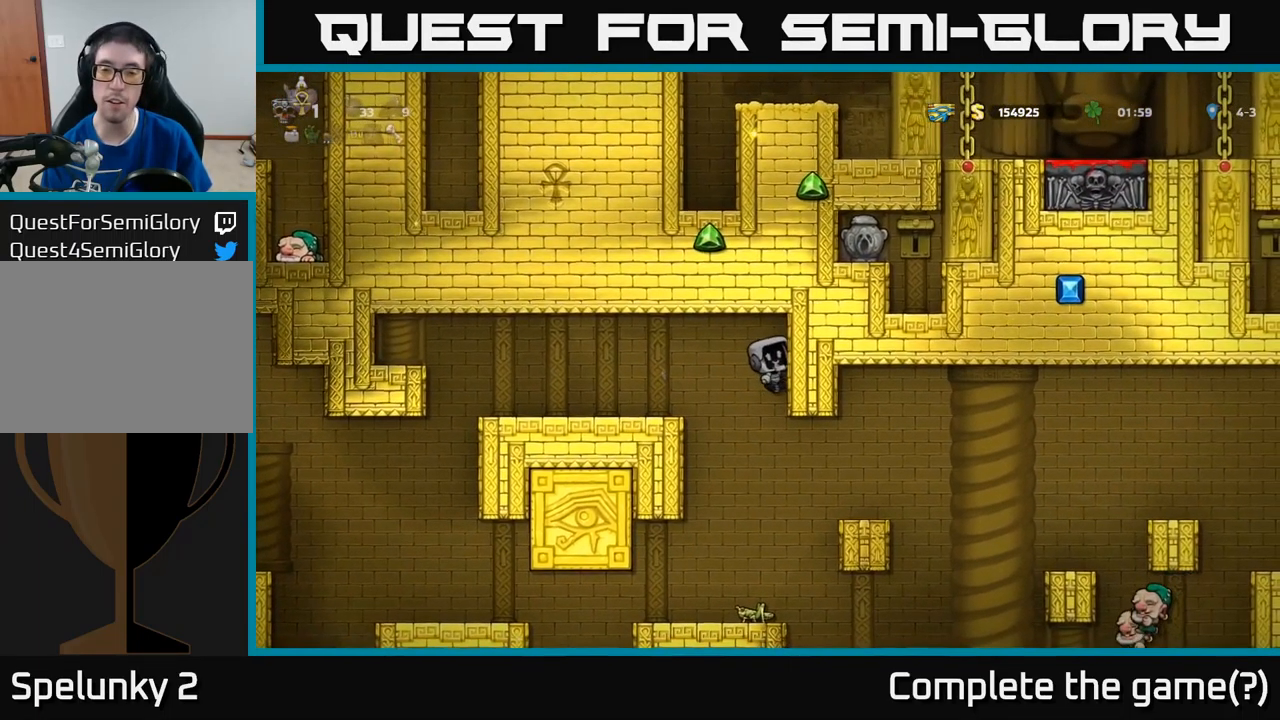
Gameplay with a controller (Xbox layout); each line is a JSON object with the inputs held at the frame after it. "events" lists button and stick changes between this image and that frame as [ms after this image, input, new state], when the widget could be followed in between. Not read: right_stick.
{"buttons": [], "left_stick": "center", "events": [[150, "DPAD_RIGHT", "up"]]}
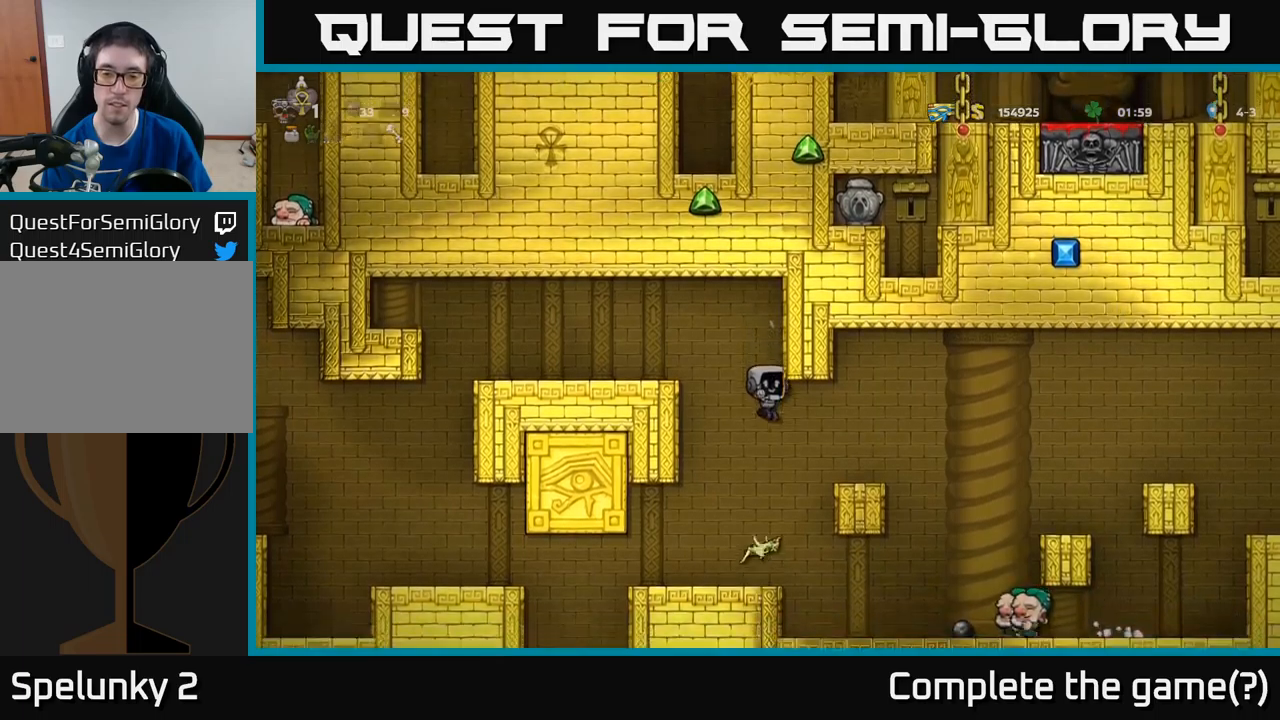
{"buttons": ["A", "DPAD_RIGHT"], "left_stick": "center", "events": [[116, "DPAD_LEFT", "down"], [183, "DPAD_LEFT", "up"], [350, "A", "down"], [350, "DPAD_RIGHT", "down"]]}
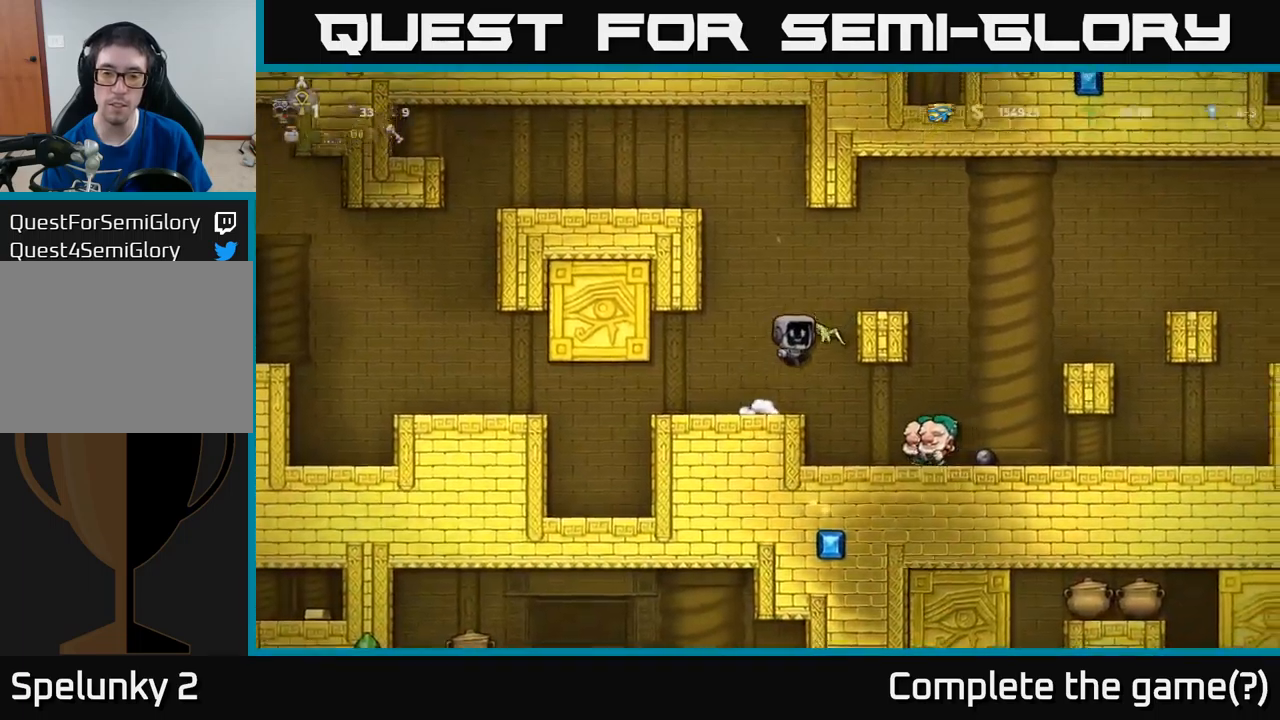
{"buttons": [], "left_stick": "center", "events": [[16, "A", "up"], [133, "DPAD_DOWN", "down"], [133, "DPAD_RIGHT", "up"], [200, "A", "down"], [250, "A", "up"], [250, "DPAD_DOWN", "up"]]}
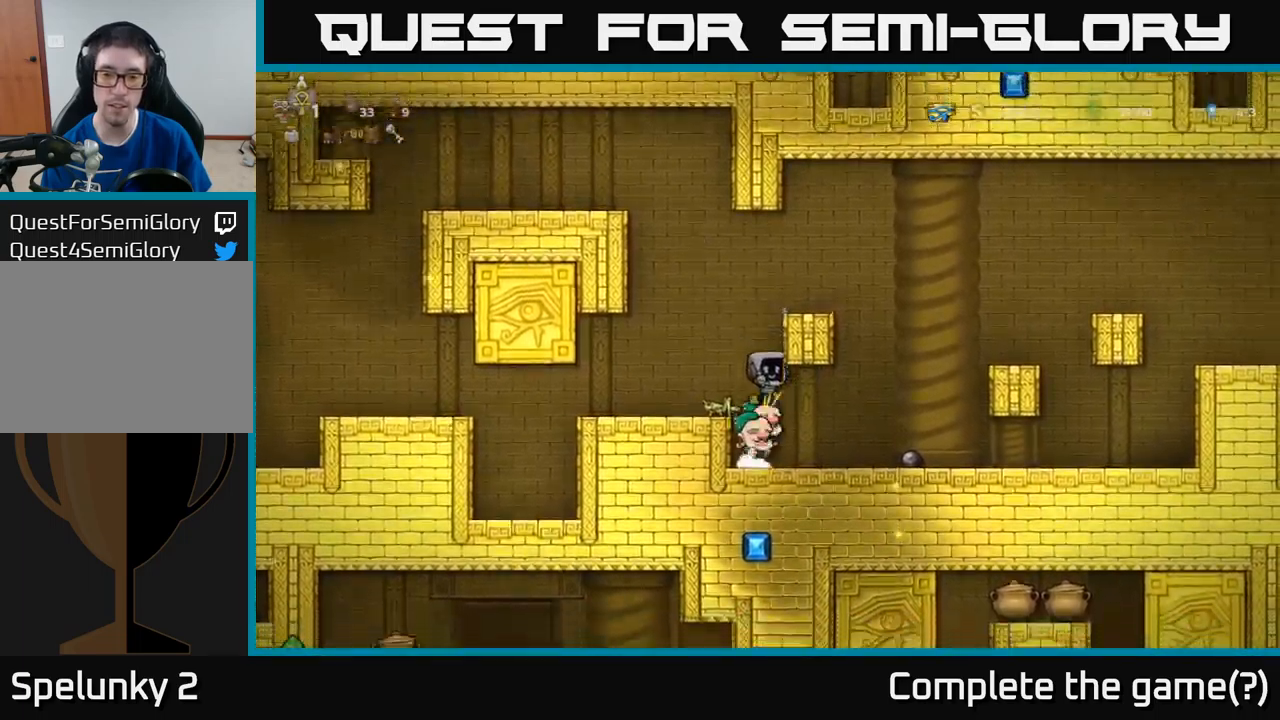
{"buttons": [], "left_stick": "center", "events": []}
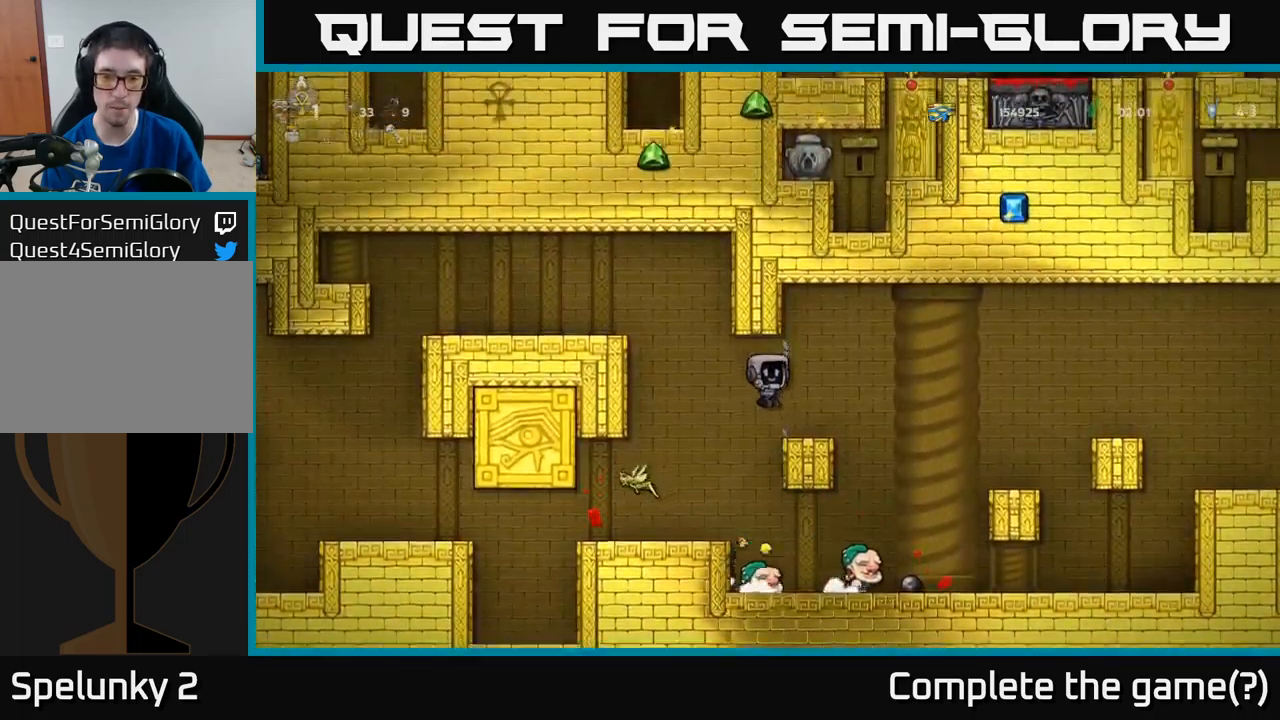
{"buttons": [], "left_stick": "center", "events": [[250, "DPAD_DOWN", "down"], [266, "A", "down"], [416, "A", "up"], [416, "DPAD_DOWN", "up"]]}
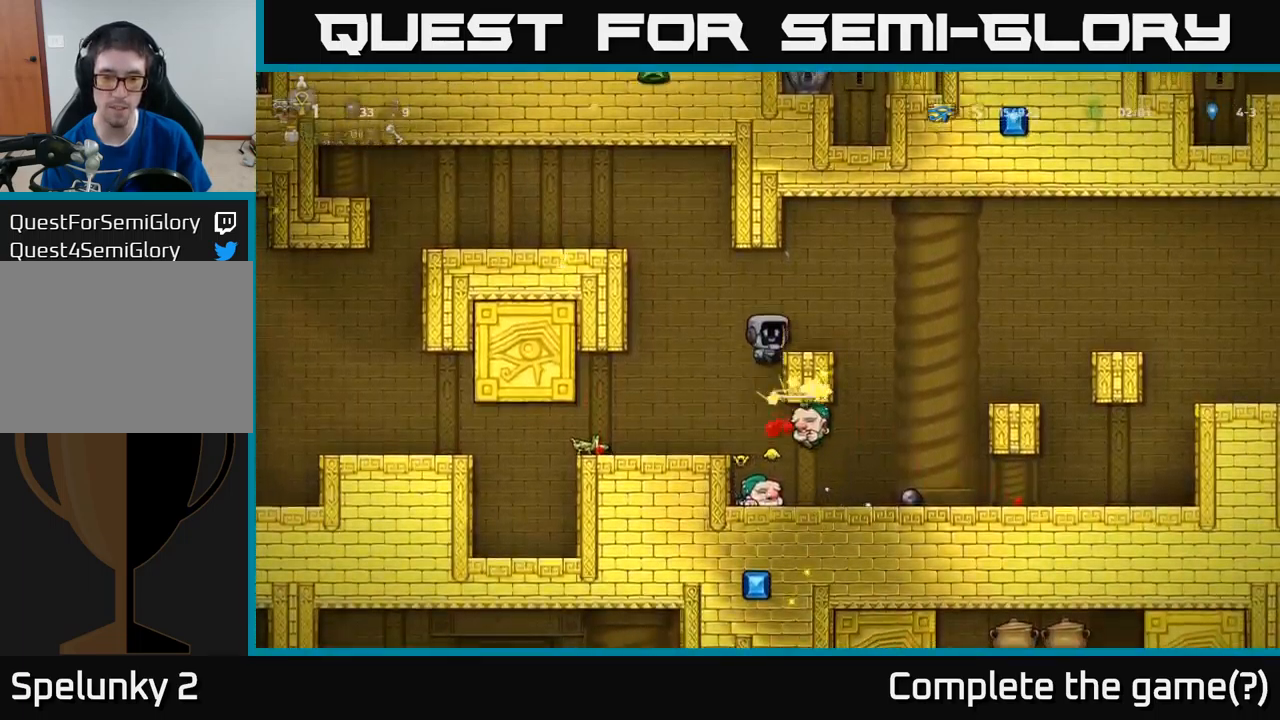
{"buttons": [], "left_stick": "center", "events": []}
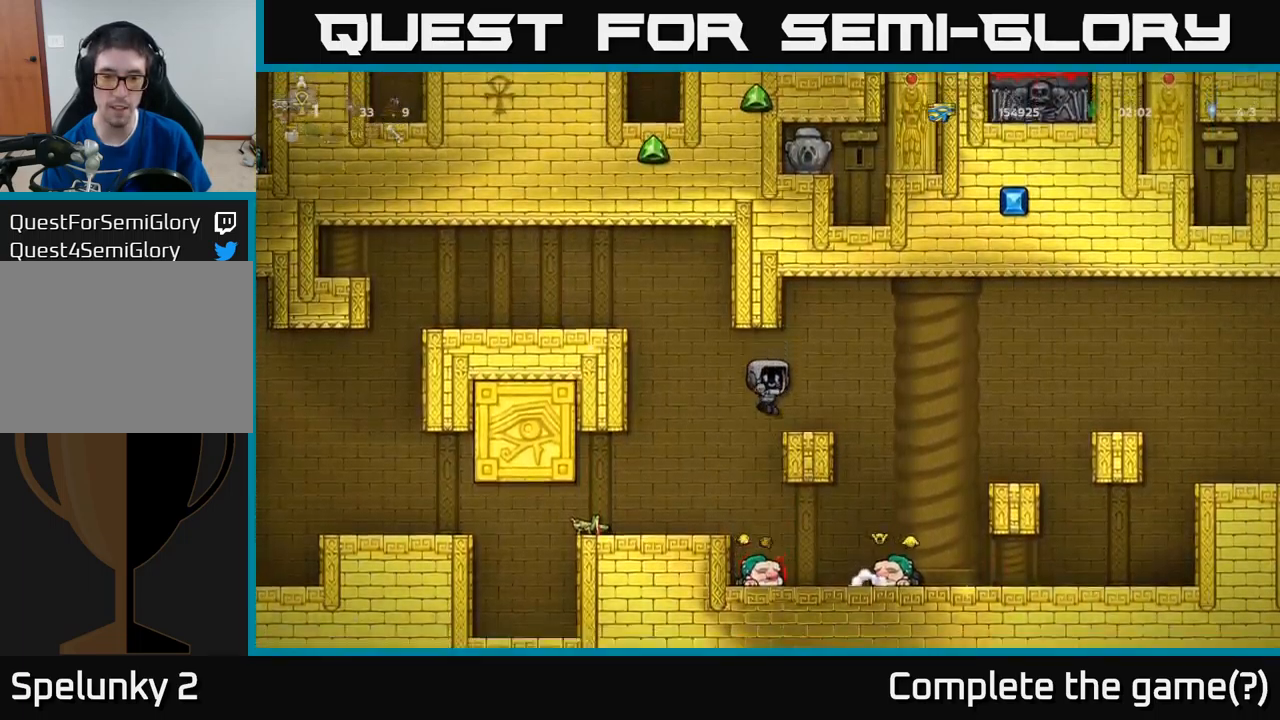
{"buttons": [], "left_stick": "center", "events": [[133, "DPAD_DOWN", "down"], [166, "A", "down"], [266, "A", "up"], [300, "DPAD_DOWN", "up"]]}
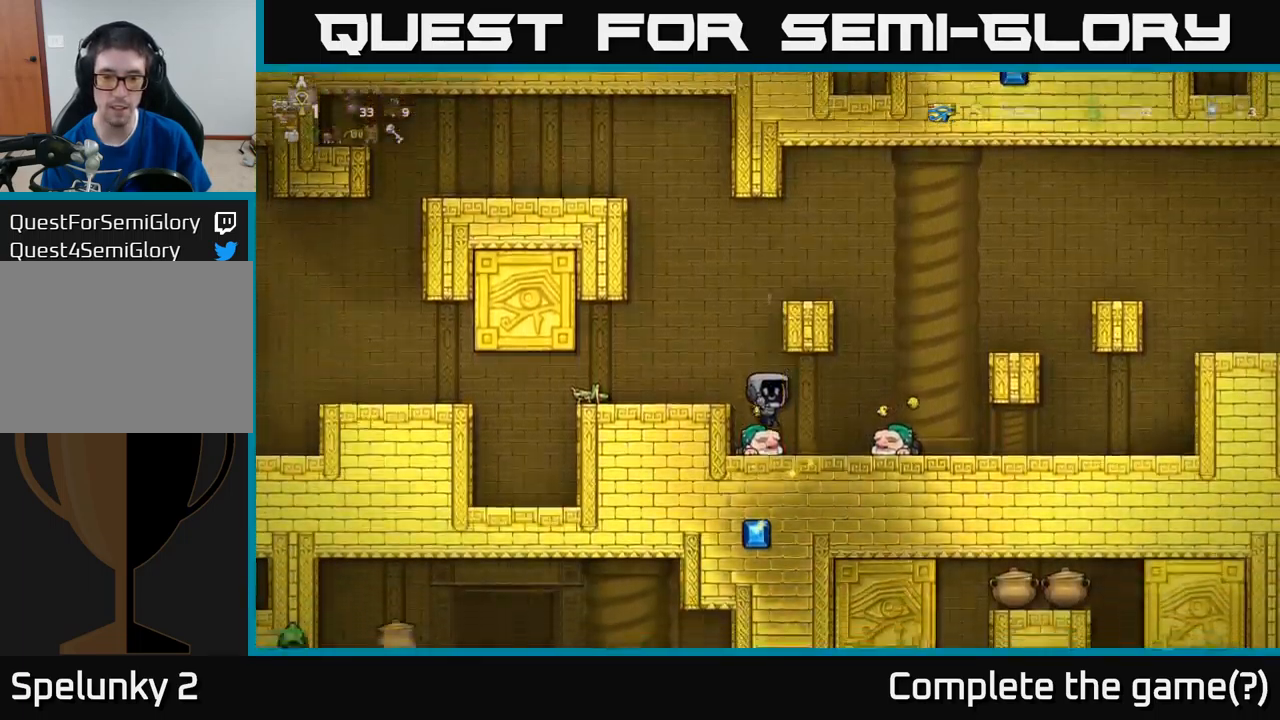
{"buttons": ["DPAD_LEFT"], "left_stick": "center", "events": [[16, "DPAD_DOWN", "down"], [133, "X", "down"], [216, "DPAD_DOWN", "up"], [233, "A", "down"], [250, "X", "up"], [300, "DPAD_LEFT", "down"], [400, "A", "up"]]}
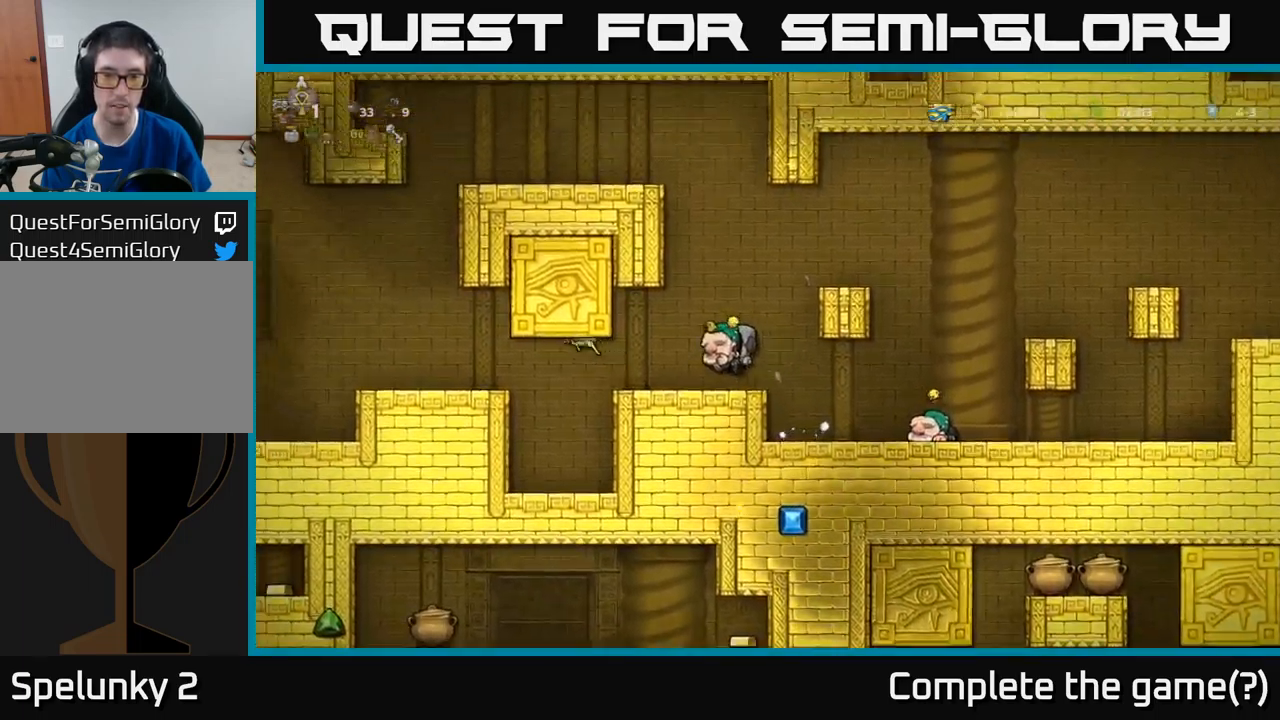
{"buttons": ["DPAD_RIGHT"], "left_stick": "center", "events": [[216, "DPAD_DOWN", "down"], [216, "DPAD_LEFT", "up"], [283, "X", "down"], [316, "DPAD_RIGHT", "down"], [366, "X", "up"], [383, "DPAD_DOWN", "up"]]}
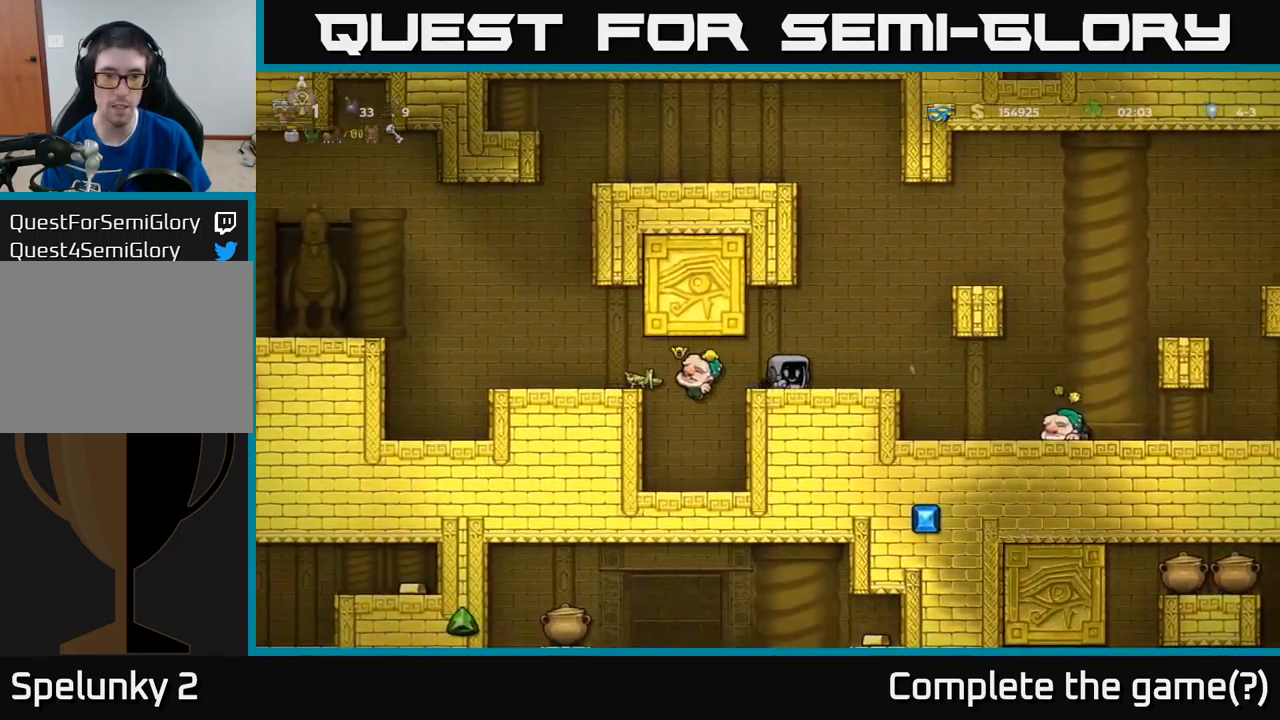
{"buttons": [], "left_stick": "center", "events": [[133, "DPAD_RIGHT", "up"]]}
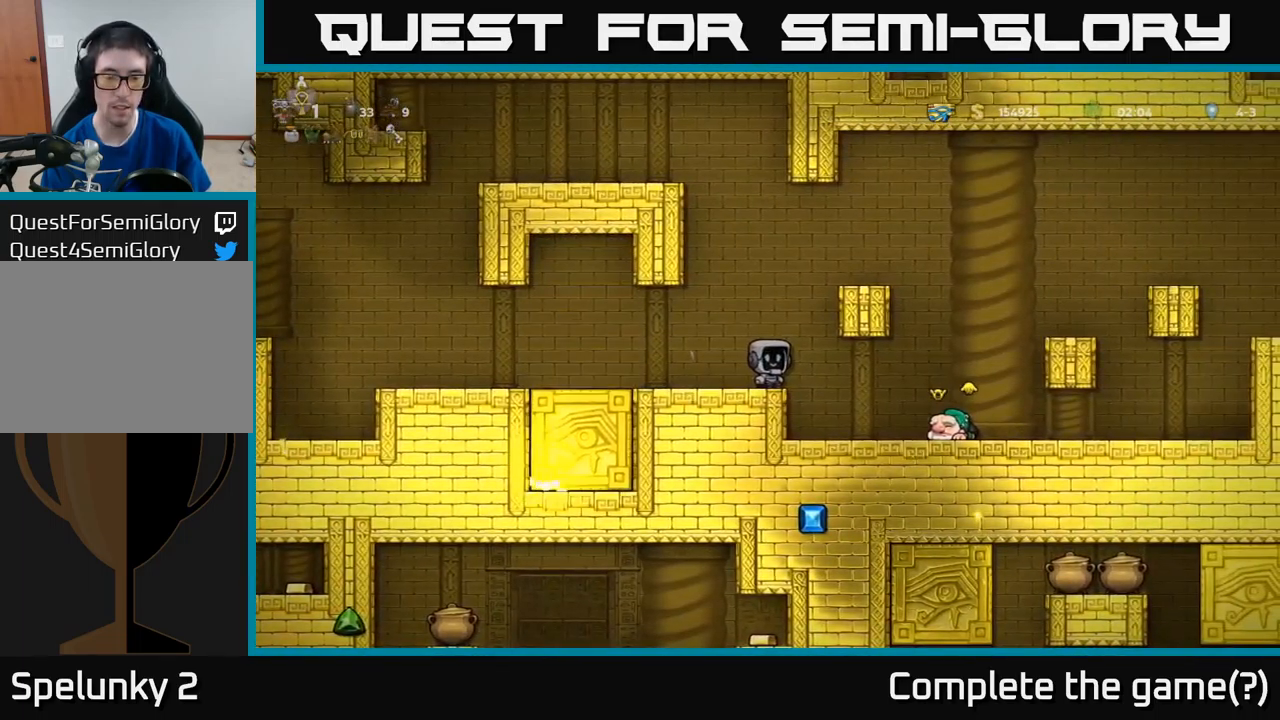
{"buttons": ["DPAD_RIGHT"], "left_stick": "center", "events": [[483, "DPAD_RIGHT", "down"]]}
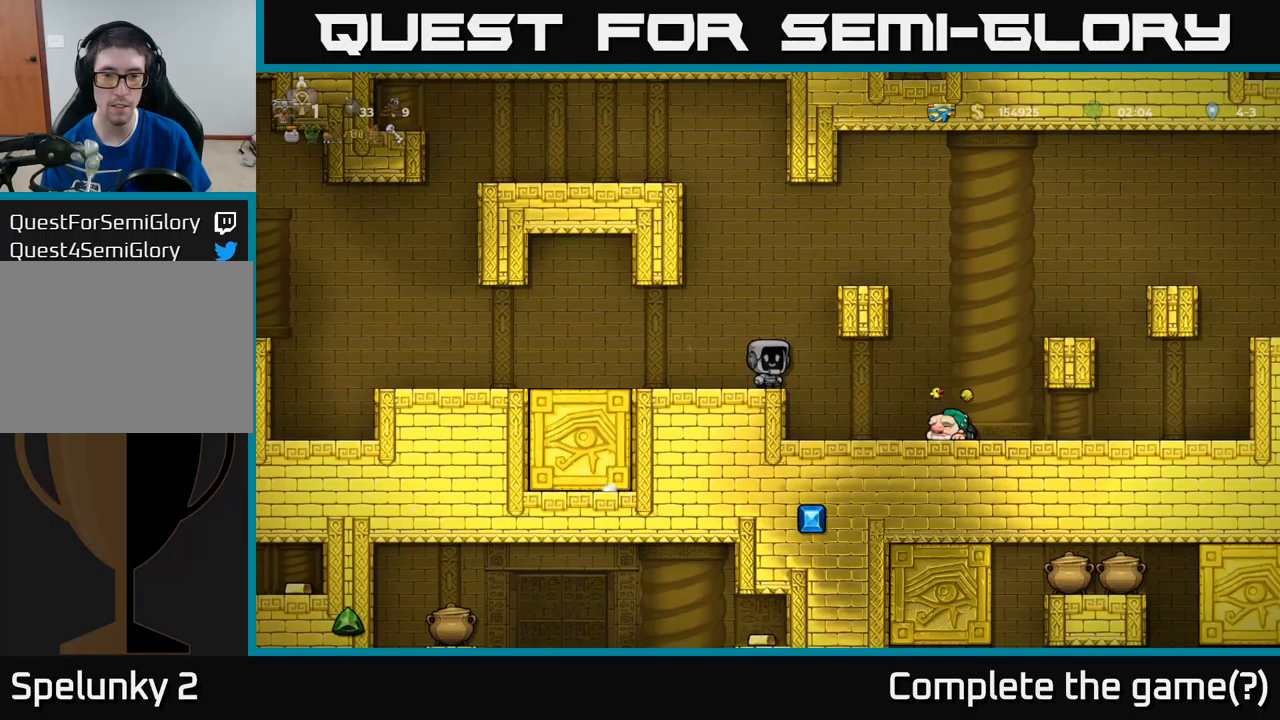
{"buttons": ["A"], "left_stick": "center", "events": [[450, "DPAD_RIGHT", "up"], [500, "A", "down"]]}
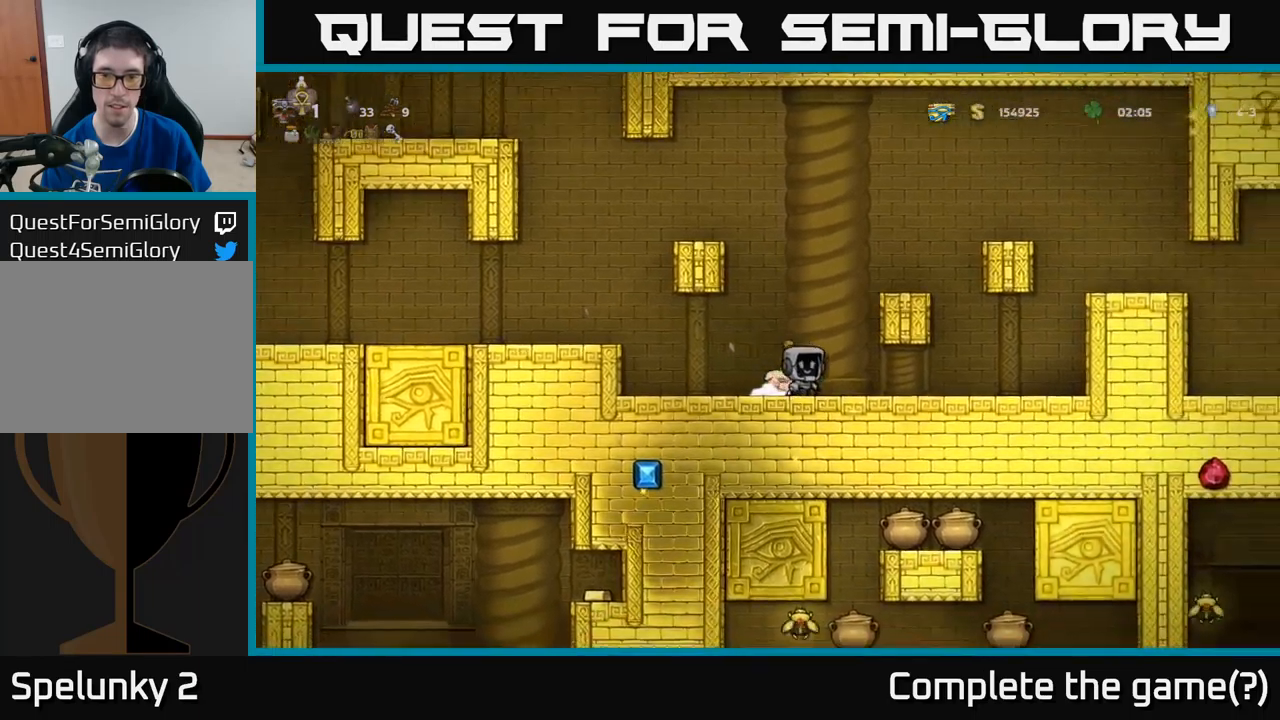
{"buttons": [], "left_stick": "center", "events": [[117, "DPAD_RIGHT", "down"], [183, "A", "up"], [333, "A", "down"], [417, "A", "up"], [500, "DPAD_RIGHT", "up"]]}
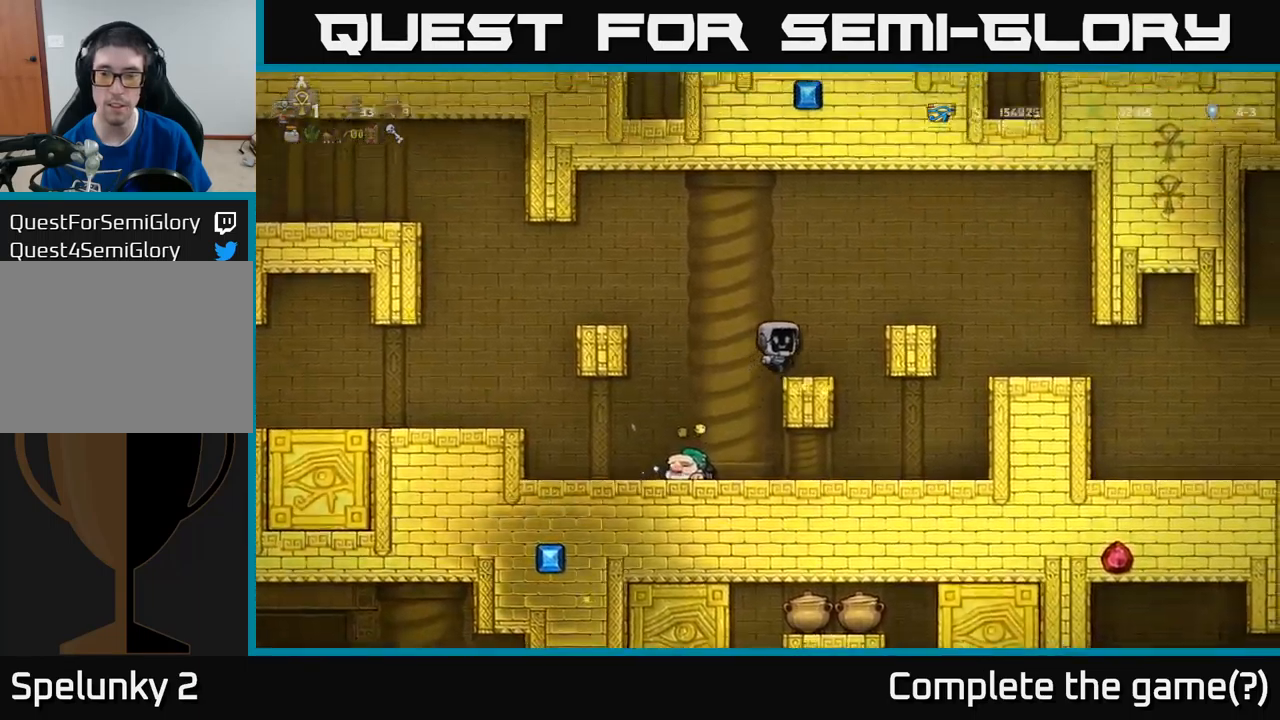
{"buttons": ["DPAD_RIGHT"], "left_stick": "center", "events": [[117, "DPAD_RIGHT", "down"], [200, "A", "down"], [350, "A", "up"]]}
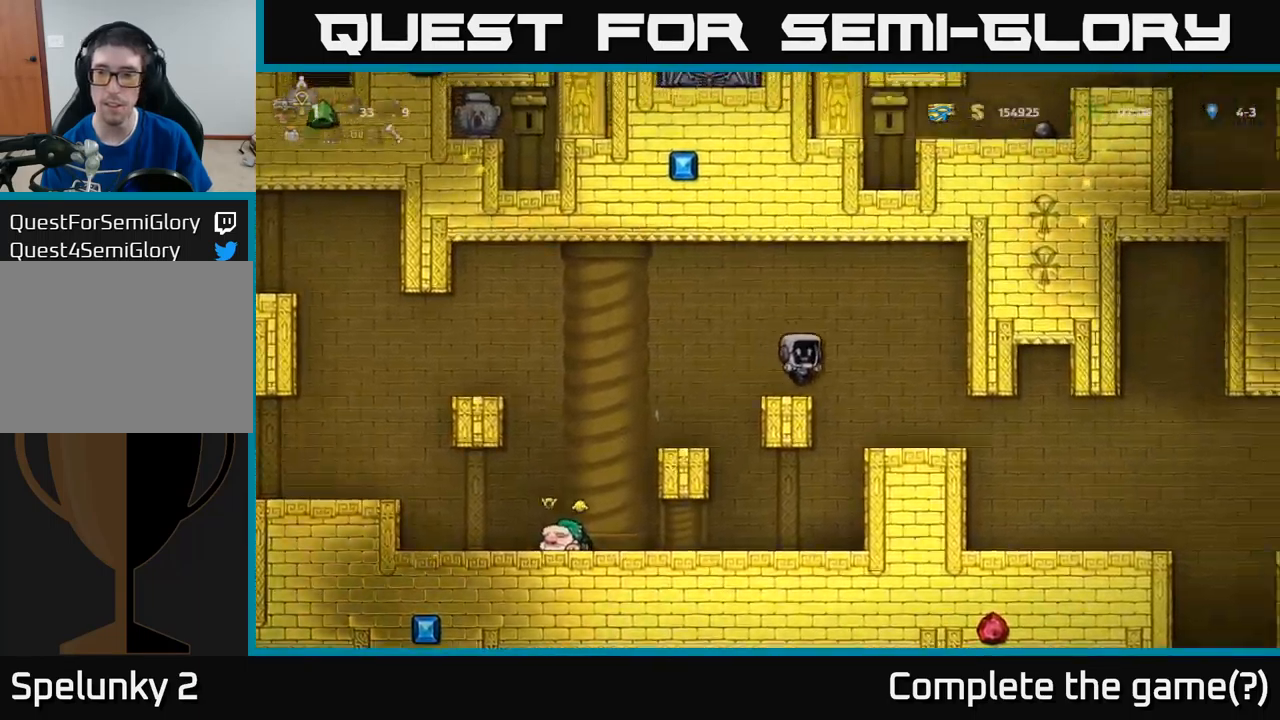
{"buttons": [], "left_stick": "center", "events": [[267, "DPAD_RIGHT", "up"]]}
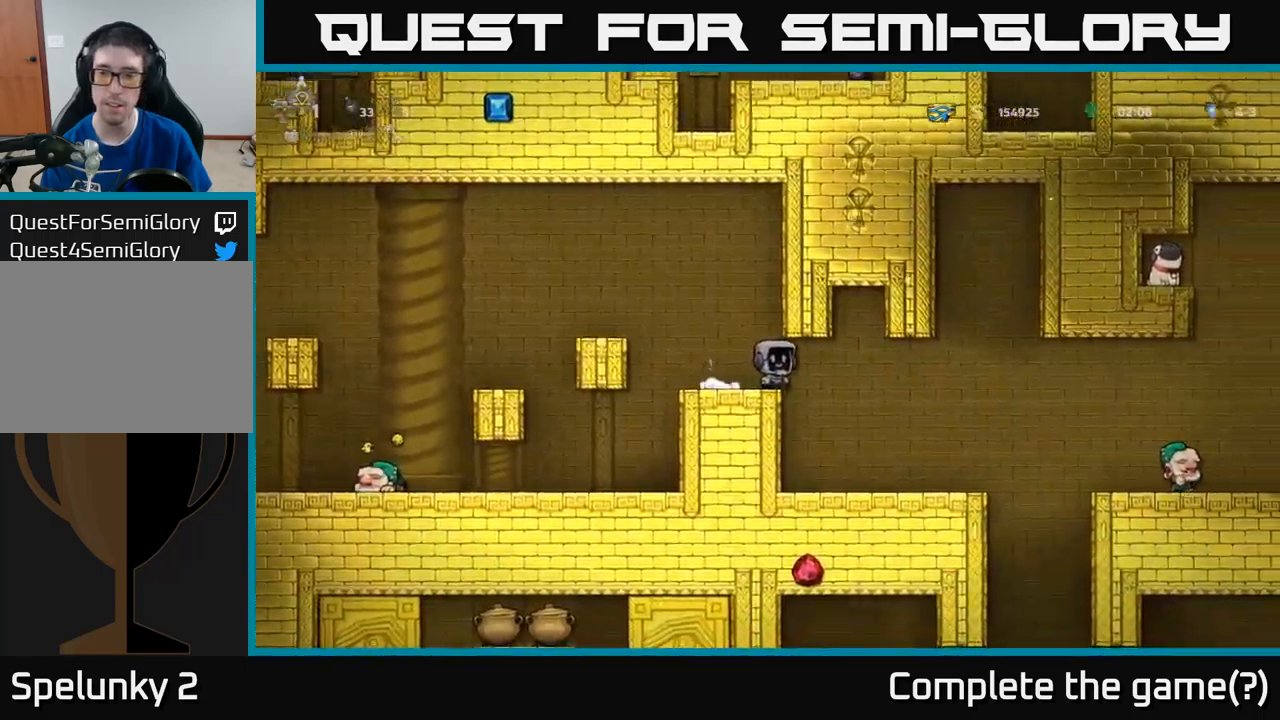
{"buttons": ["DPAD_RIGHT"], "left_stick": "center", "events": [[383, "DPAD_RIGHT", "down"]]}
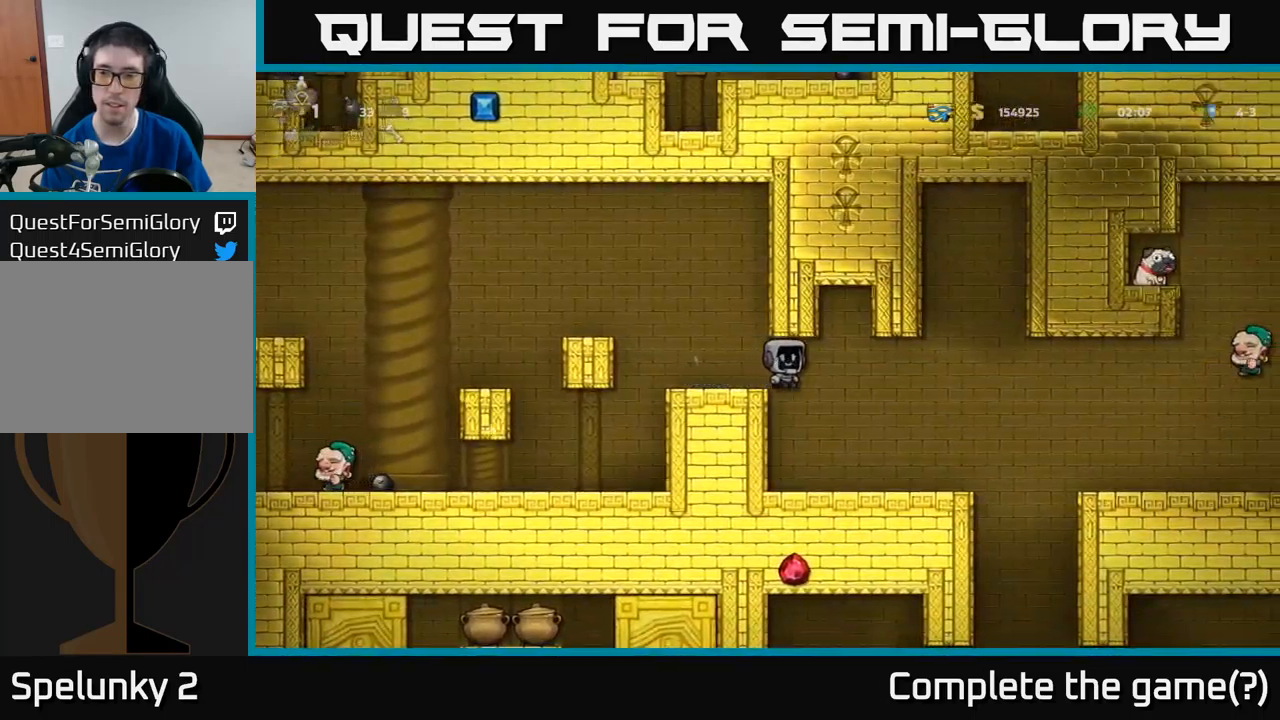
{"buttons": [], "left_stick": "center", "events": [[133, "DPAD_RIGHT", "up"]]}
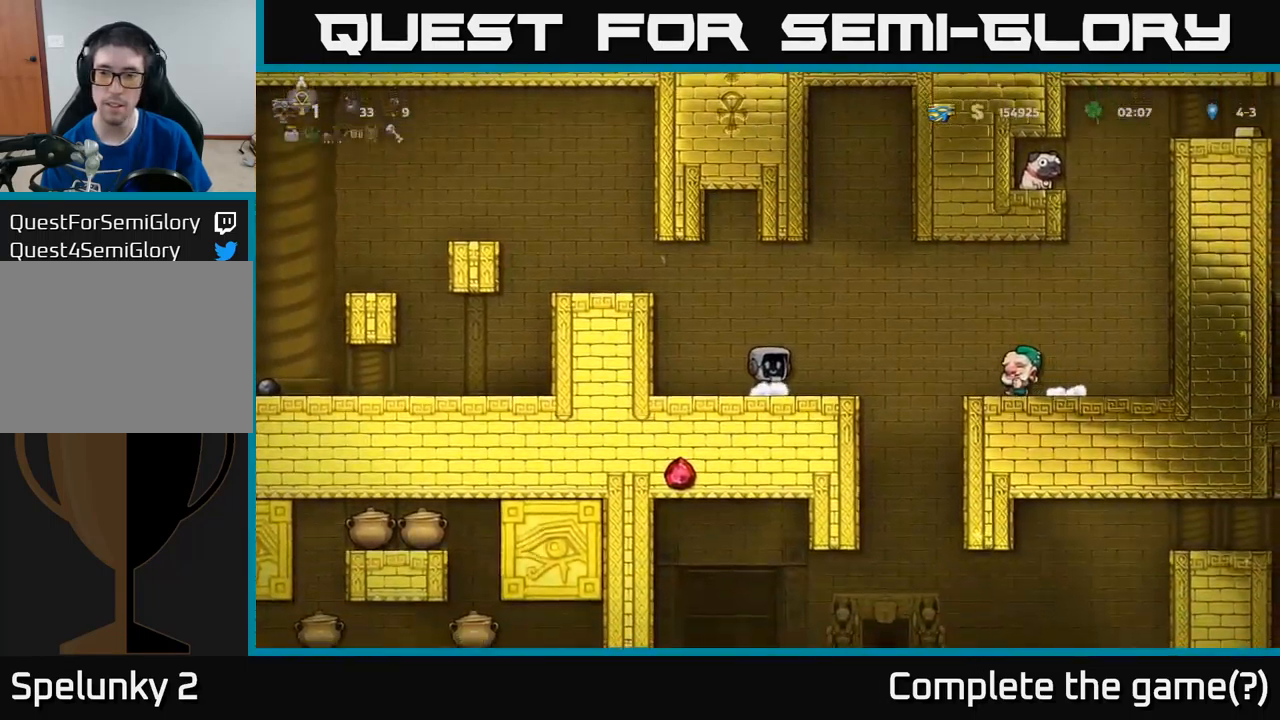
{"buttons": [], "left_stick": "center", "events": [[233, "DPAD_LEFT", "down"], [417, "DPAD_LEFT", "up"]]}
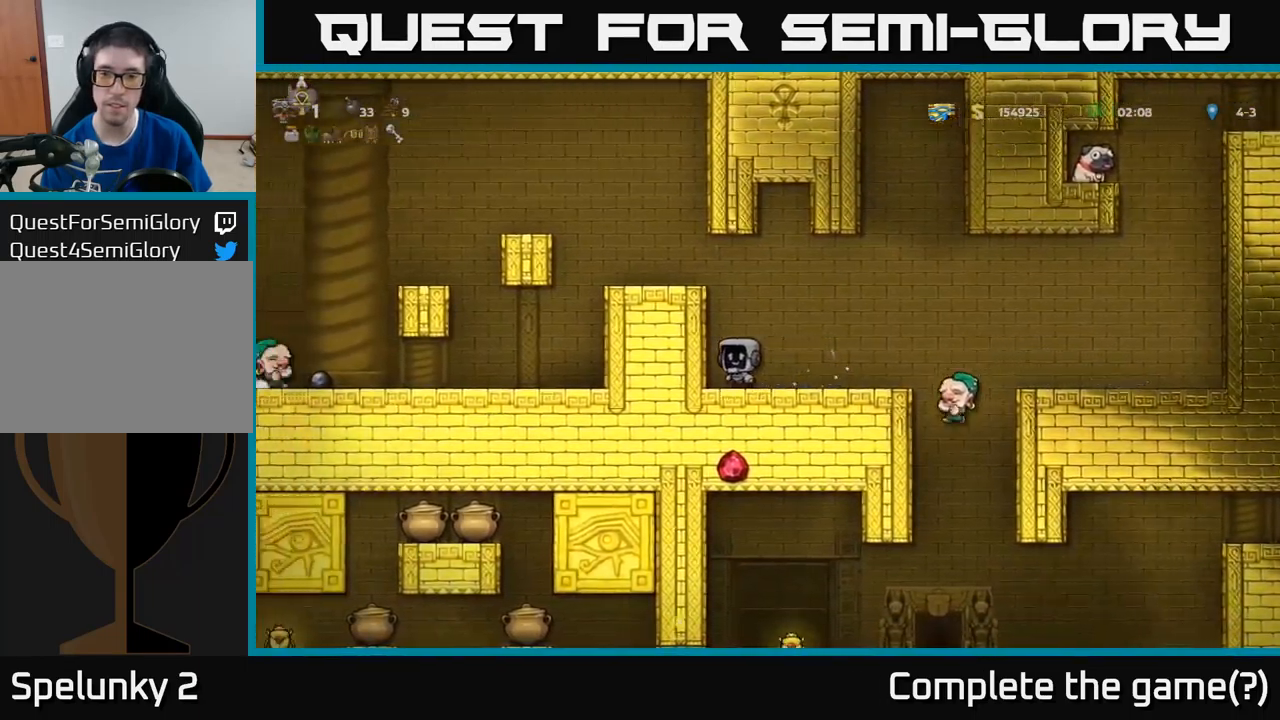
{"buttons": ["DPAD_LEFT"], "left_stick": "center", "events": [[267, "A", "down"], [283, "DPAD_LEFT", "down"], [400, "A", "up"]]}
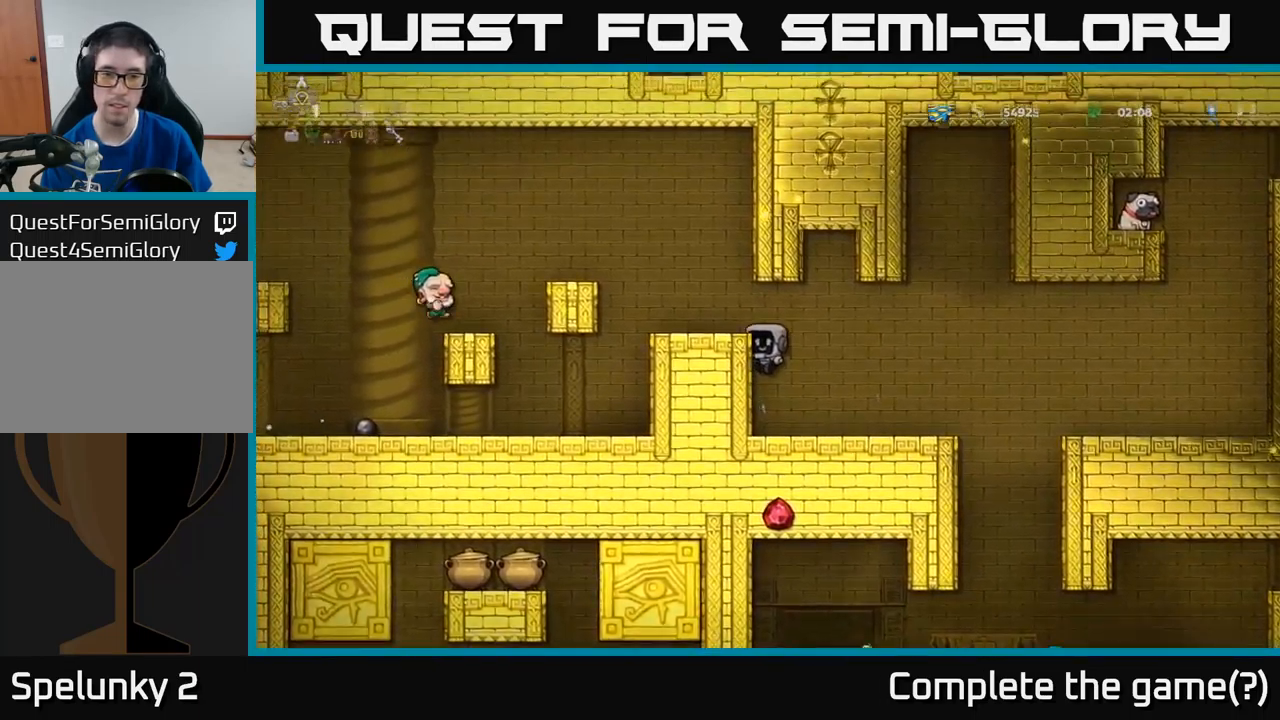
{"buttons": [], "left_stick": "center", "events": [[33, "A", "down"], [150, "A", "up"], [233, "DPAD_LEFT", "up"]]}
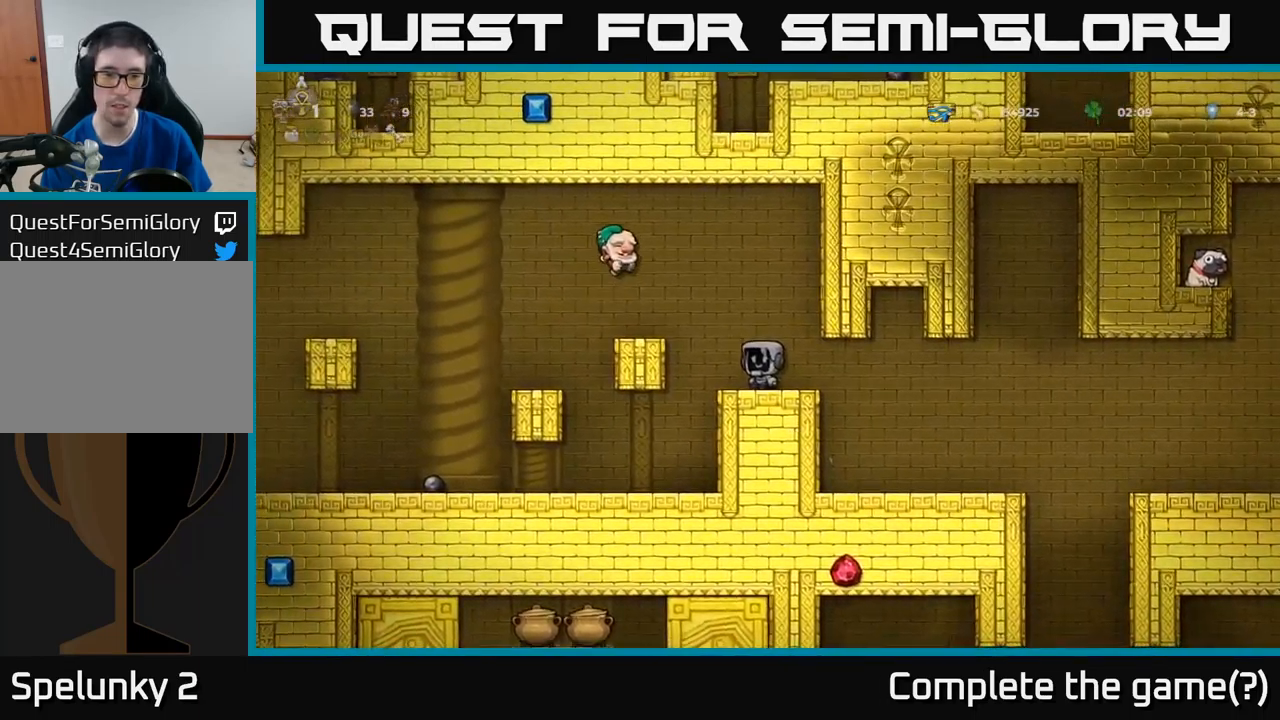
{"buttons": [], "left_stick": "center", "events": [[100, "A", "down"], [384, "A", "up"], [417, "DPAD_LEFT", "down"], [500, "DPAD_LEFT", "up"]]}
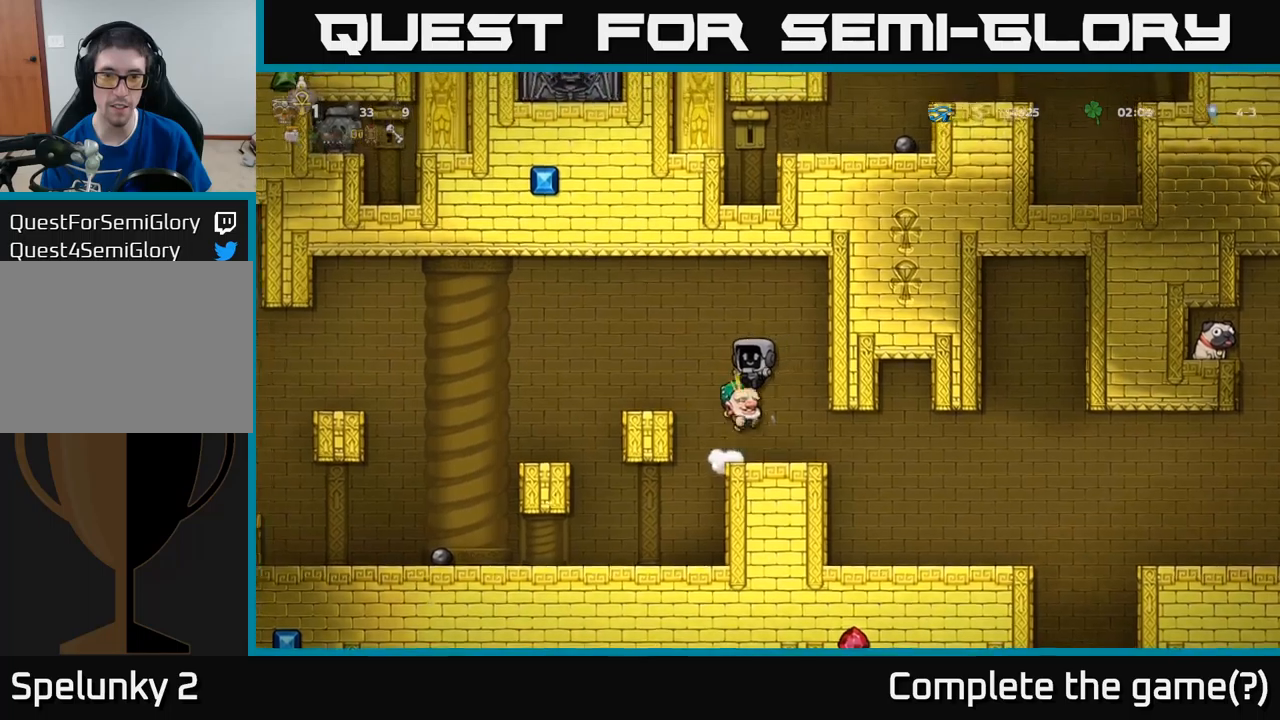
{"buttons": ["DPAD_RIGHT"], "left_stick": "center", "events": [[484, "DPAD_RIGHT", "down"]]}
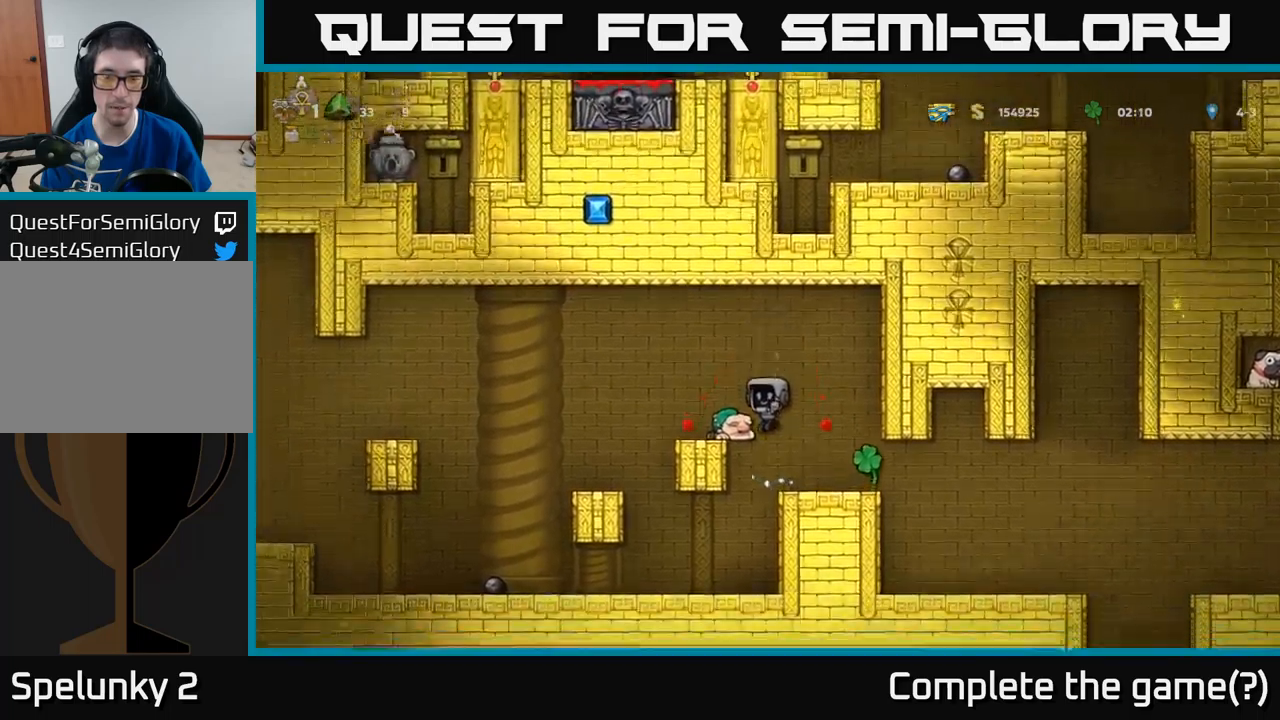
{"buttons": ["DPAD_LEFT"], "left_stick": "center", "events": [[84, "DPAD_RIGHT", "up"], [217, "DPAD_RIGHT", "down"], [367, "DPAD_RIGHT", "up"], [400, "DPAD_LEFT", "down"]]}
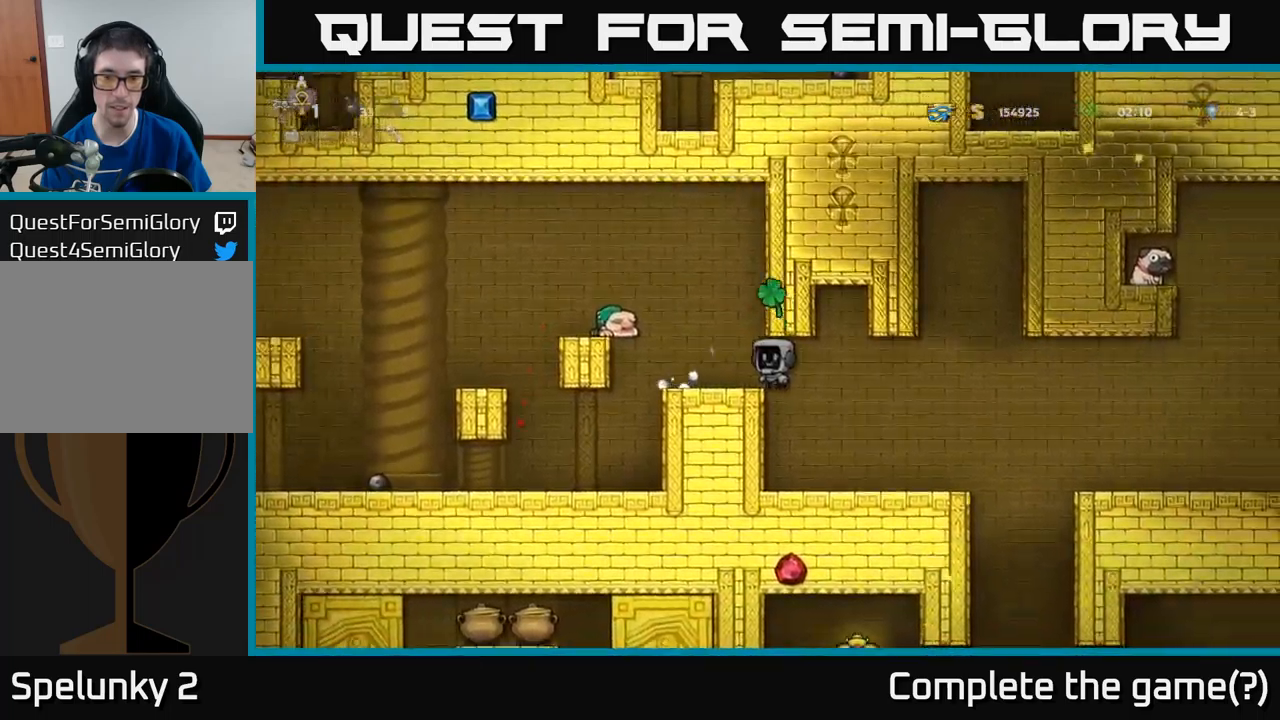
{"buttons": [], "left_stick": "center", "events": [[167, "A", "down"], [317, "A", "up"], [350, "DPAD_LEFT", "up"]]}
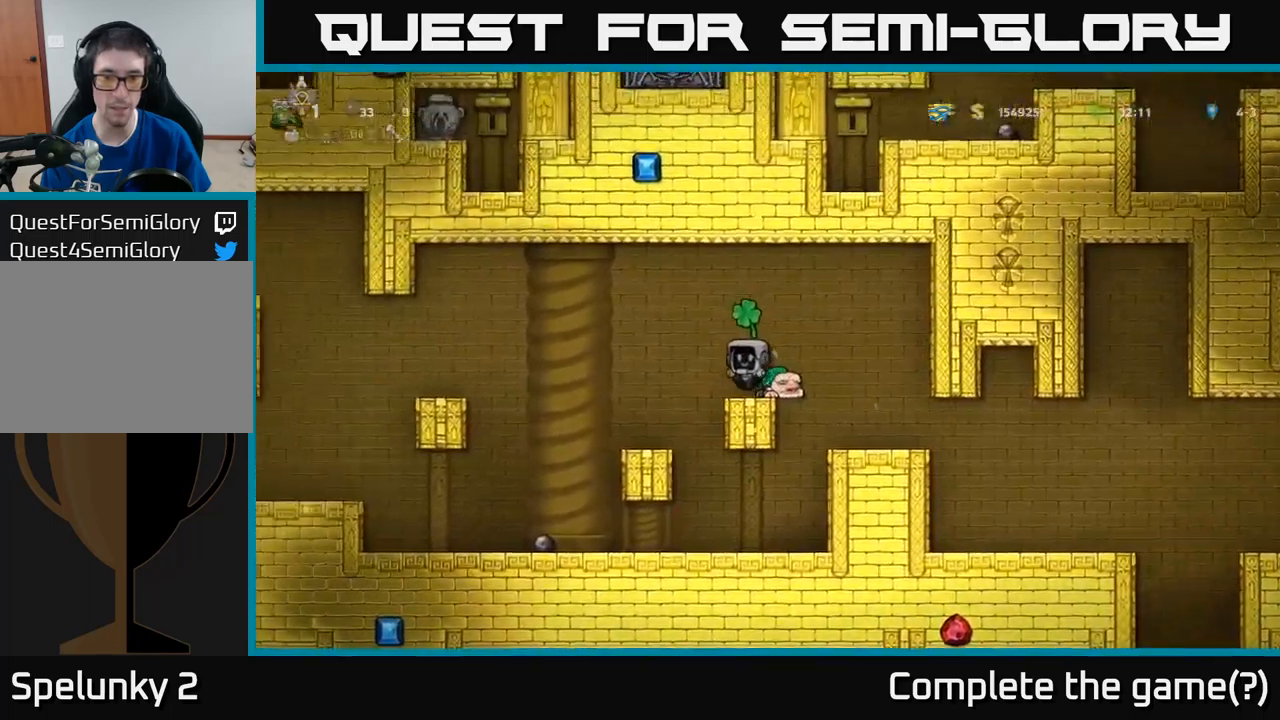
{"buttons": [], "left_stick": "center", "events": [[134, "DPAD_RIGHT", "down"], [217, "DPAD_DOWN", "down"], [234, "DPAD_RIGHT", "up"], [284, "X", "down"], [367, "X", "up"], [400, "DPAD_DOWN", "up"]]}
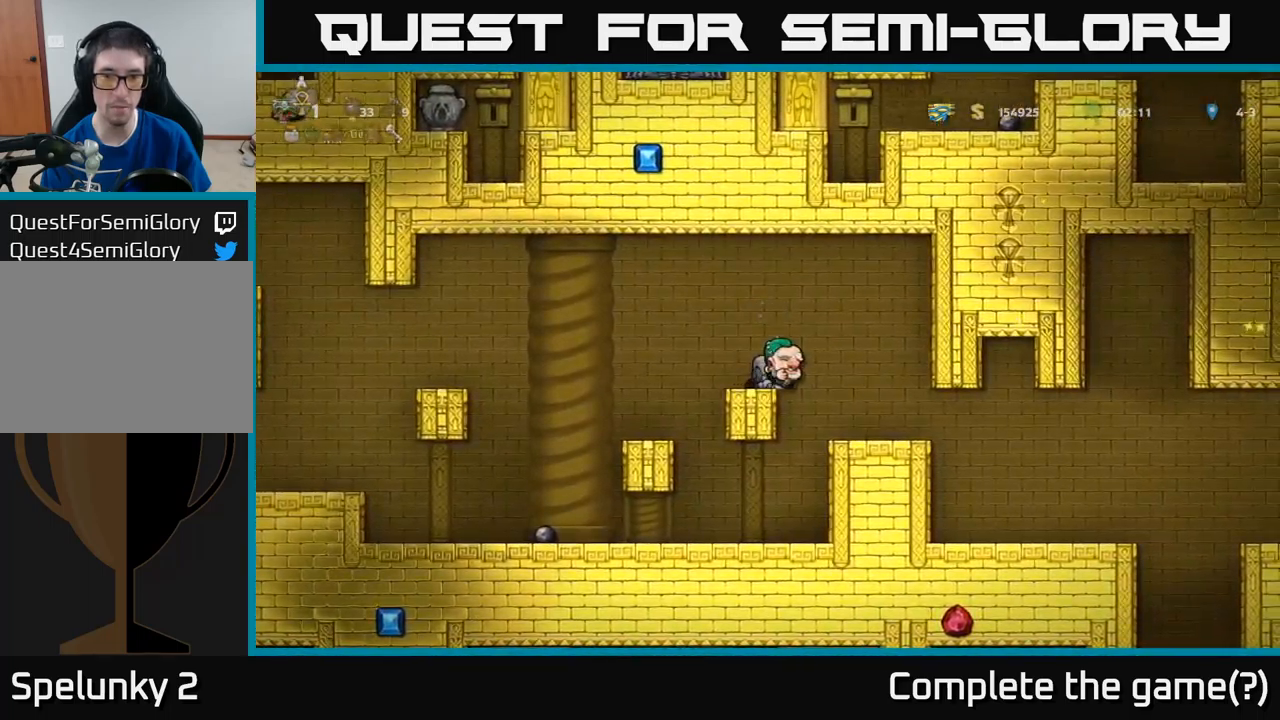
{"buttons": [], "left_stick": "center", "events": [[17, "DPAD_RIGHT", "down"], [34, "A", "down"], [117, "A", "up"], [217, "DPAD_RIGHT", "up"]]}
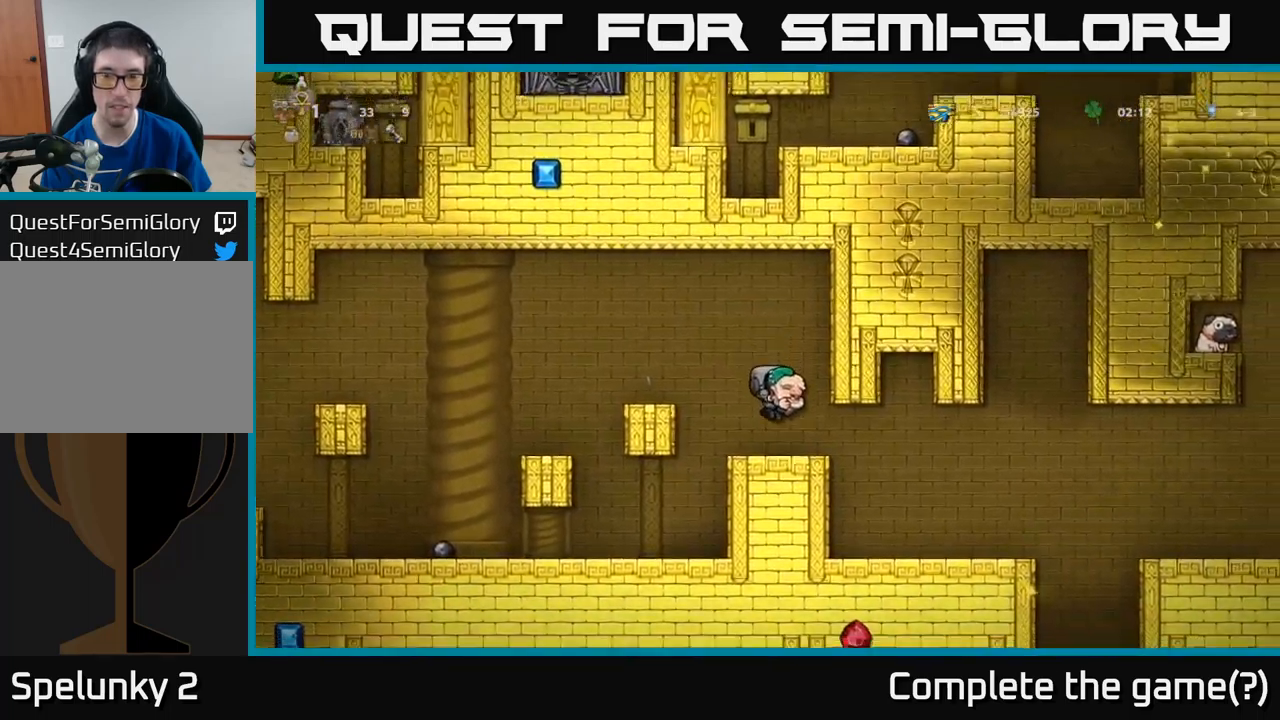
{"buttons": [], "left_stick": "center", "events": []}
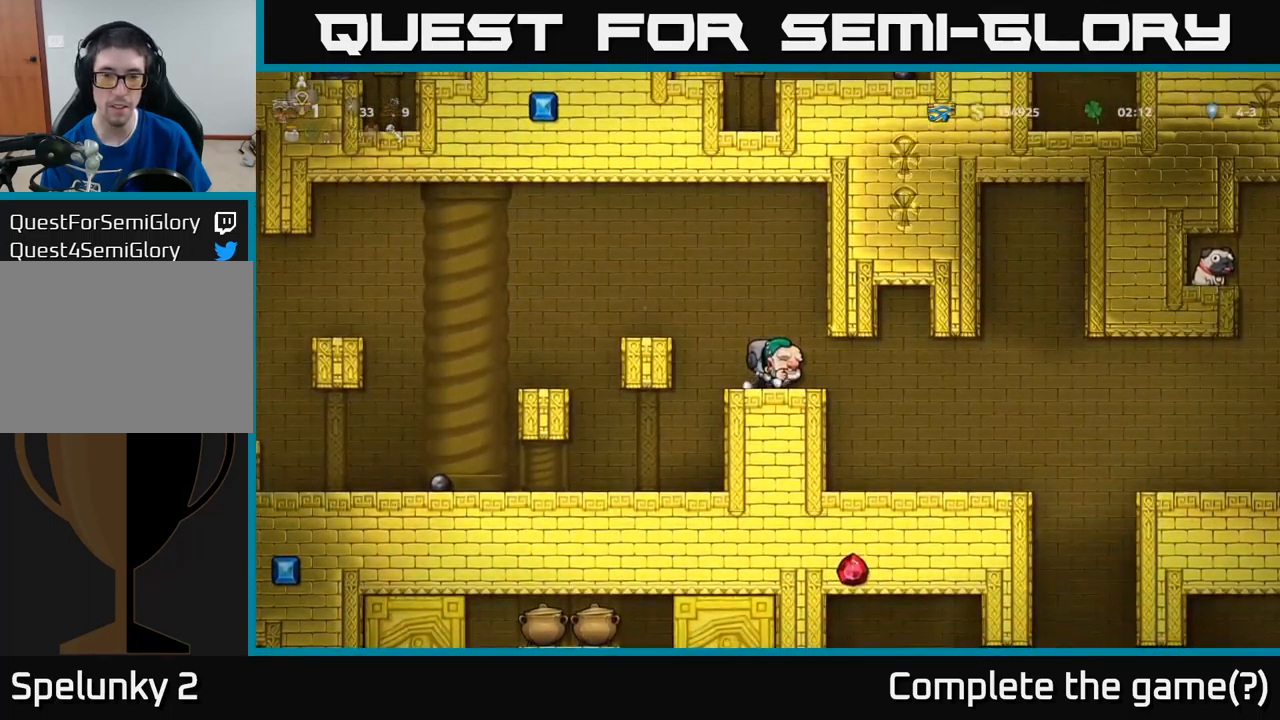
{"buttons": [], "left_stick": "center", "events": [[17, "DPAD_LEFT", "down"], [34, "A", "down"], [184, "A", "up"], [267, "DPAD_LEFT", "up"]]}
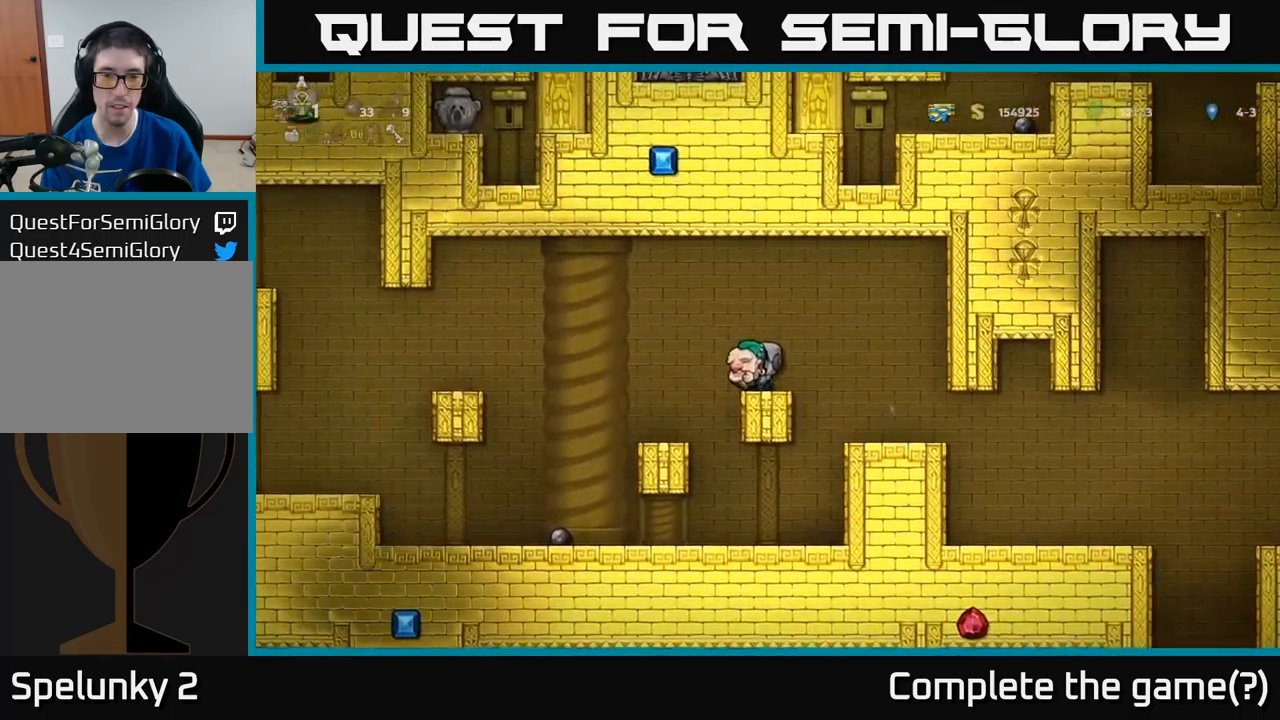
{"buttons": [], "left_stick": "center", "events": []}
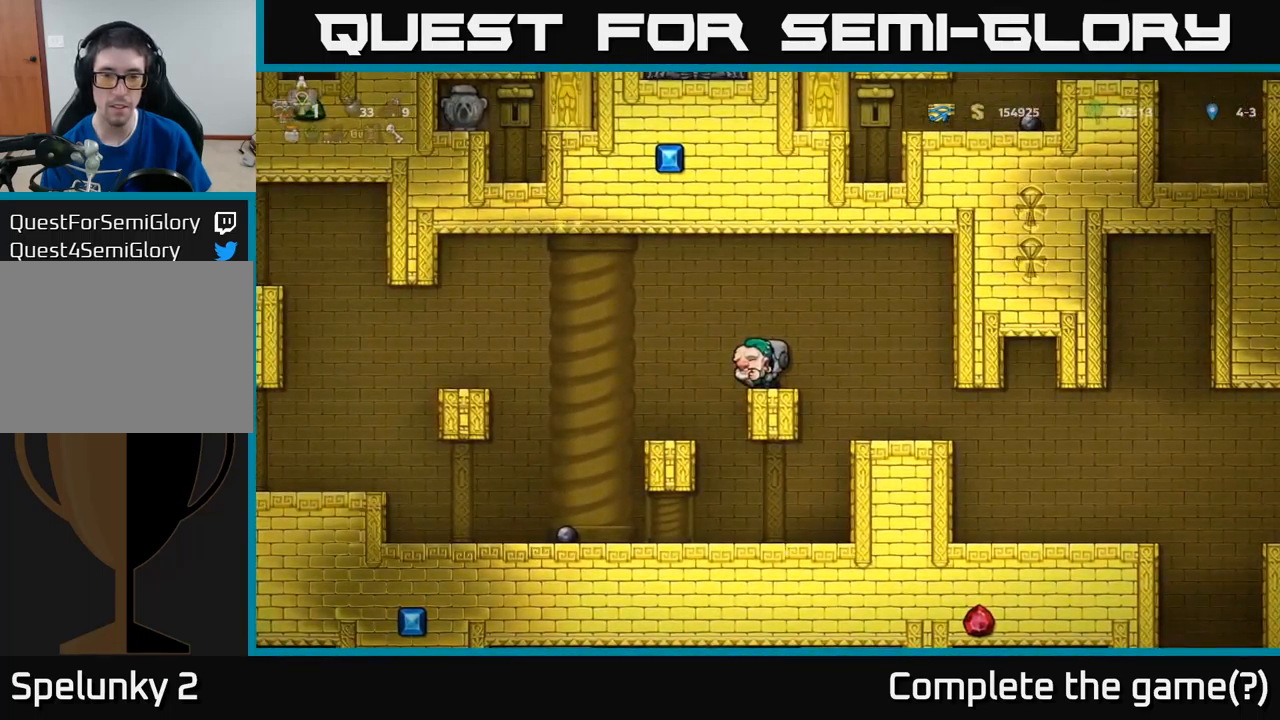
{"buttons": [], "left_stick": "center", "events": []}